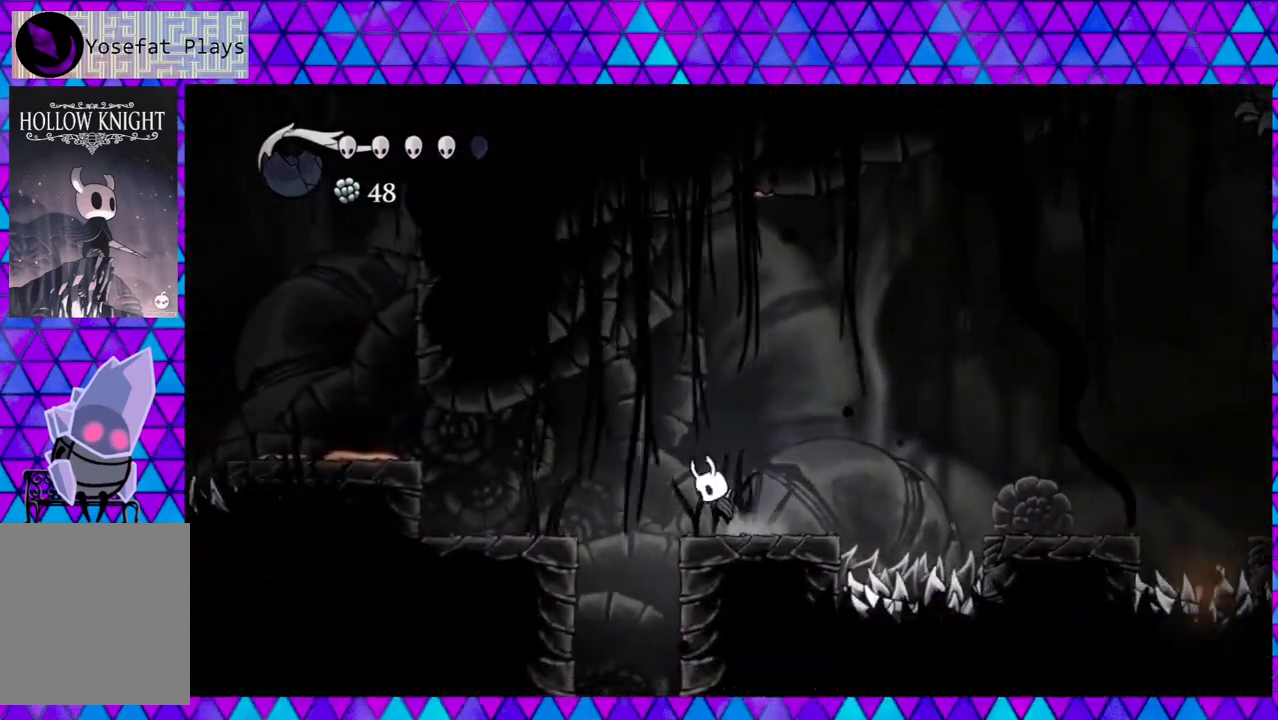
Gameplay with a controller (Nintendo layout); each line is a JSON object with the inputs held at the frame after it. "events" lists button and stick changes between this image and that frame as [ms after this image, input, new state], when the widget could be followed in between. Not read: L3 R3.
{"buttons": ["DPAD_LEFT"], "left_stick": "center", "right_stick": "center", "events": [[283, "B", "up"]]}
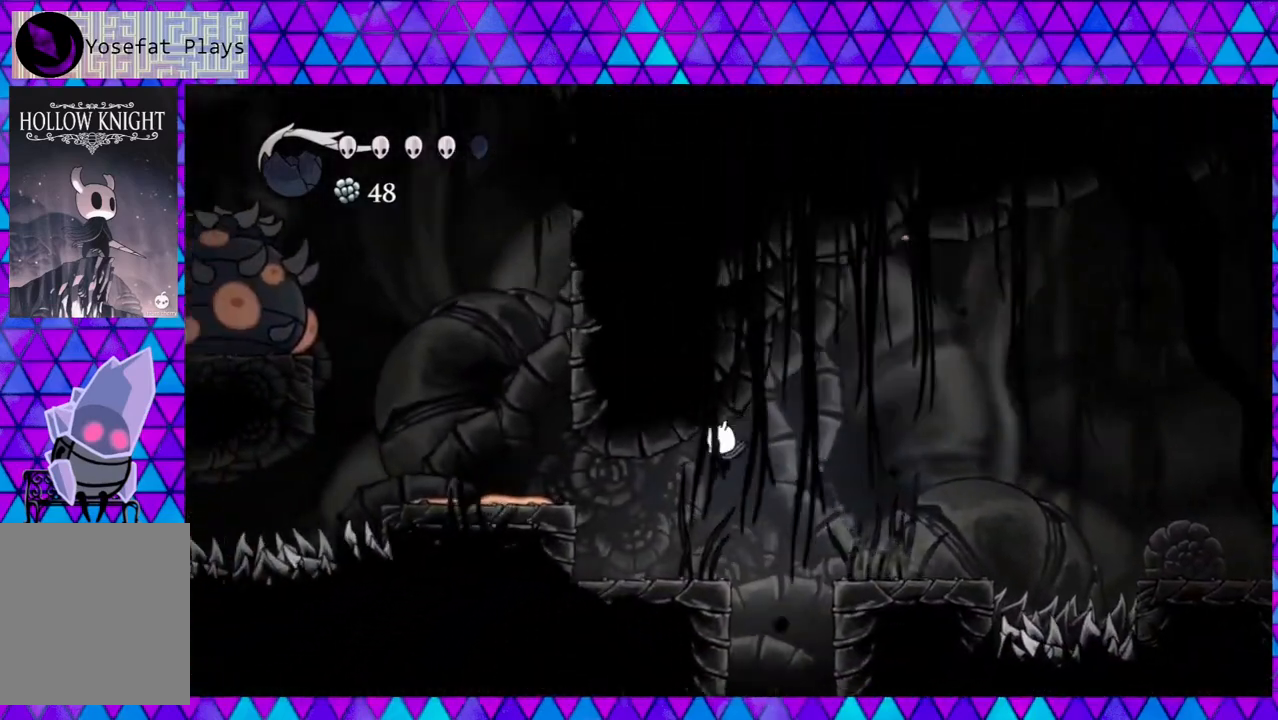
{"buttons": ["B", "DPAD_LEFT"], "left_stick": "center", "right_stick": "center", "events": [[350, "B", "down"]]}
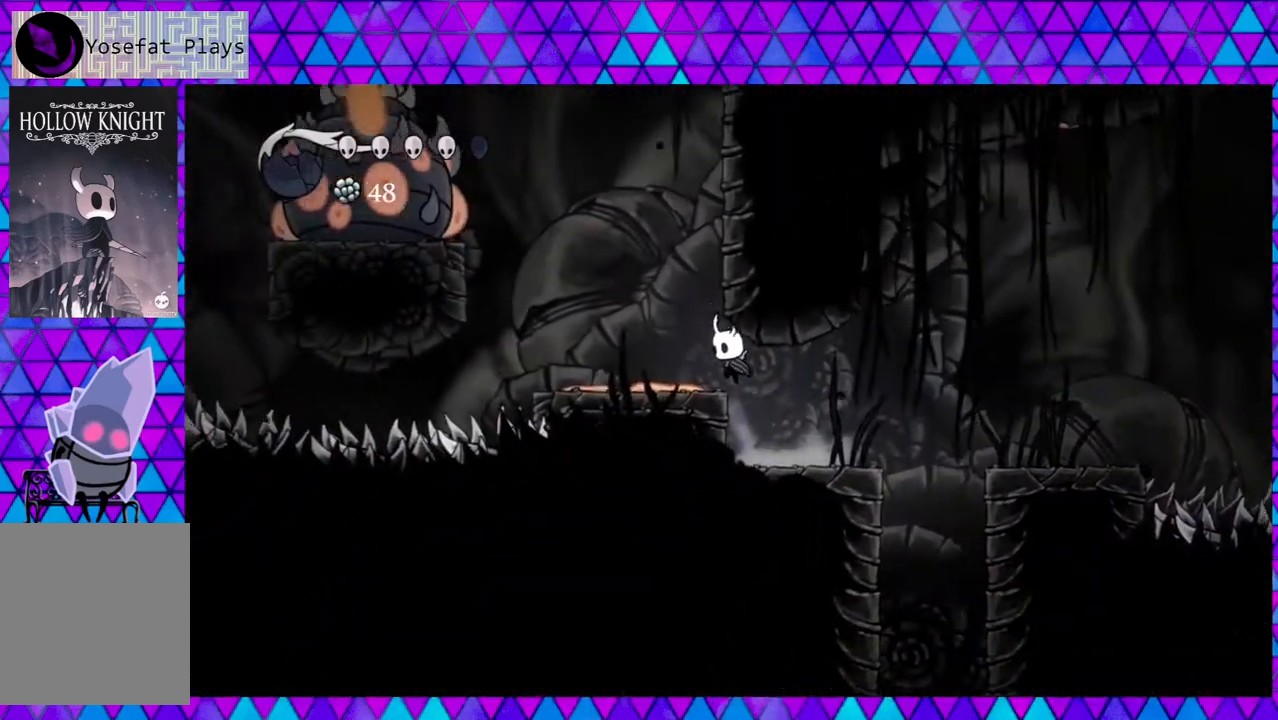
{"buttons": ["B", "DPAD_LEFT"], "left_stick": "center", "right_stick": "center", "events": [[33, "B", "up"], [367, "B", "down"]]}
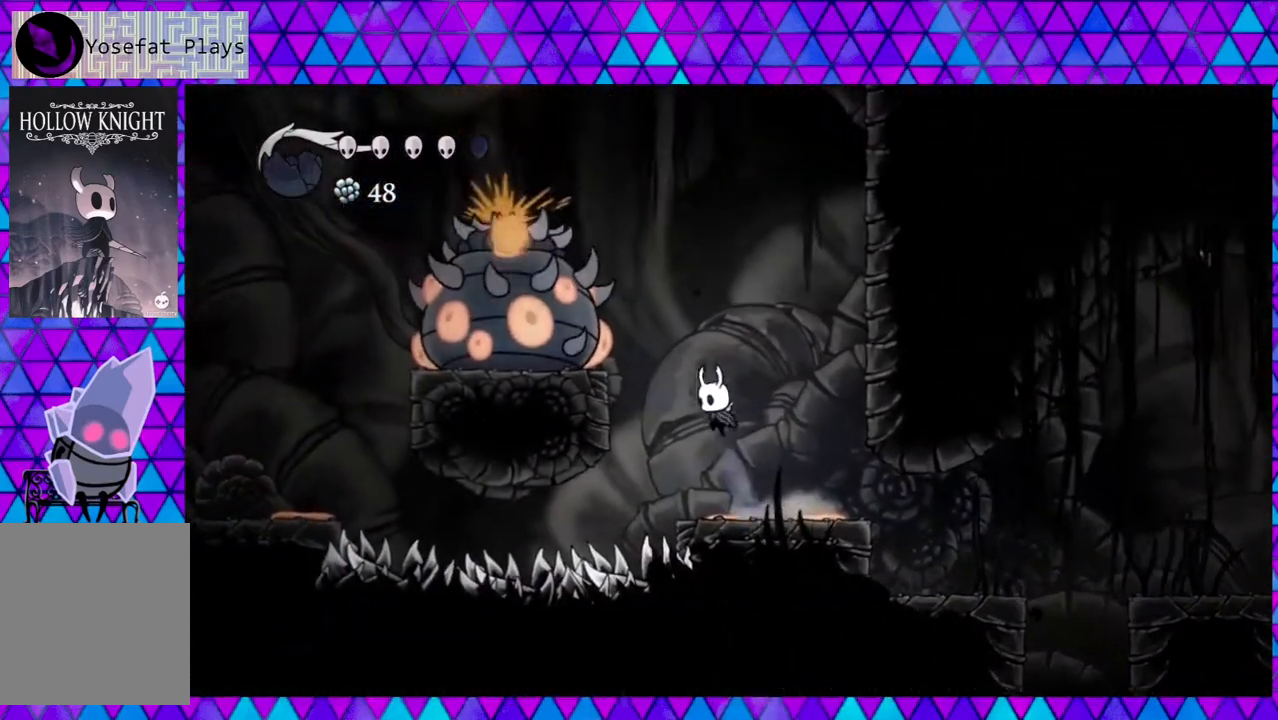
{"buttons": ["B", "Y"], "left_stick": "center", "right_stick": "center", "events": [[50, "Y", "down"], [83, "DPAD_LEFT", "up"], [300, "DPAD_LEFT", "down"], [333, "Y", "up"], [433, "Y", "down"], [467, "DPAD_LEFT", "up"]]}
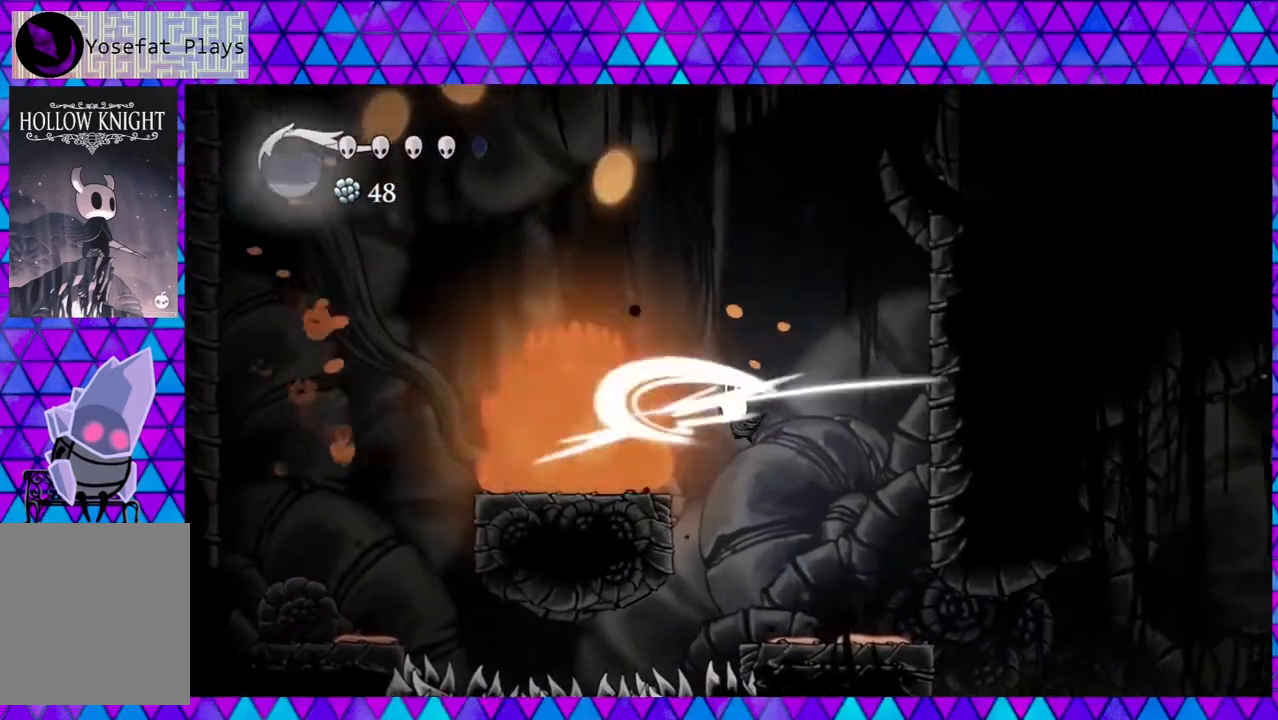
{"buttons": ["B", "DPAD_LEFT"], "left_stick": "center", "right_stick": "center", "events": [[100, "B", "up"], [133, "DPAD_RIGHT", "down"], [133, "Y", "up"], [167, "DPAD_UP", "down"], [250, "DPAD_UP", "up"], [417, "DPAD_RIGHT", "up"], [467, "B", "down"], [467, "DPAD_LEFT", "down"]]}
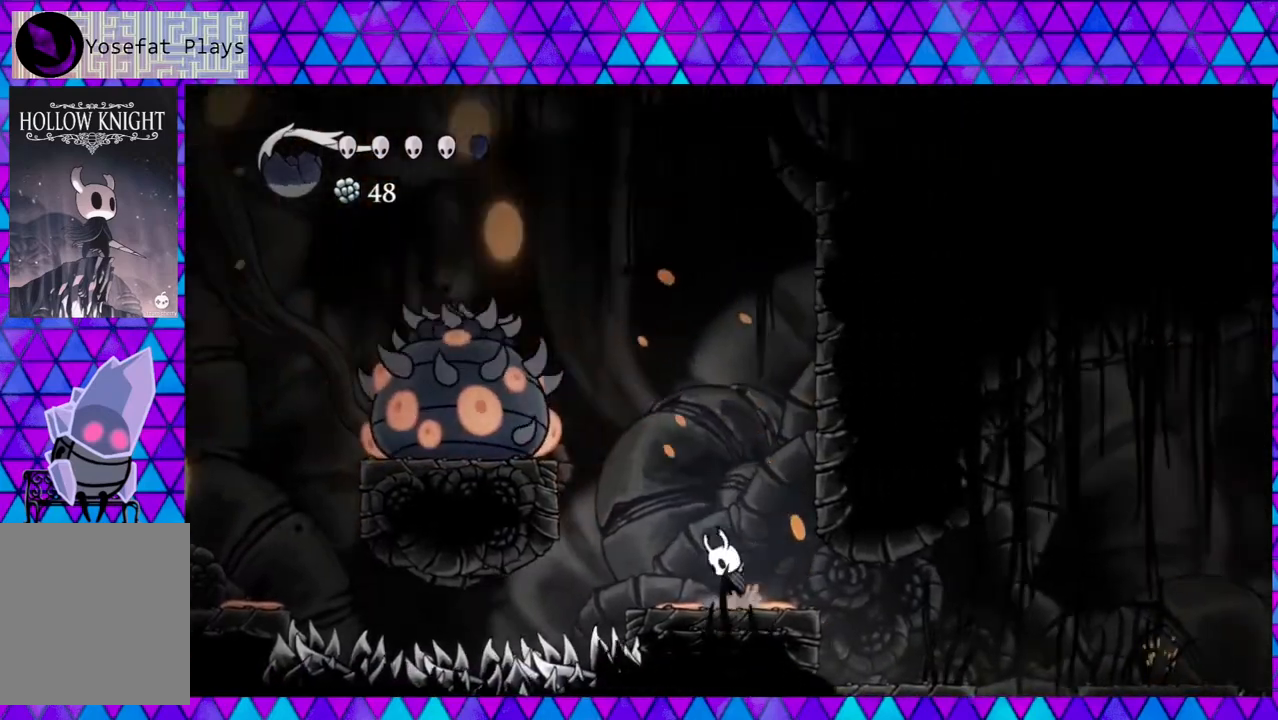
{"buttons": ["B", "DPAD_LEFT"], "left_stick": "center", "right_stick": "center", "events": [[167, "Y", "down"], [333, "DPAD_LEFT", "up"], [467, "Y", "up"], [500, "DPAD_LEFT", "down"]]}
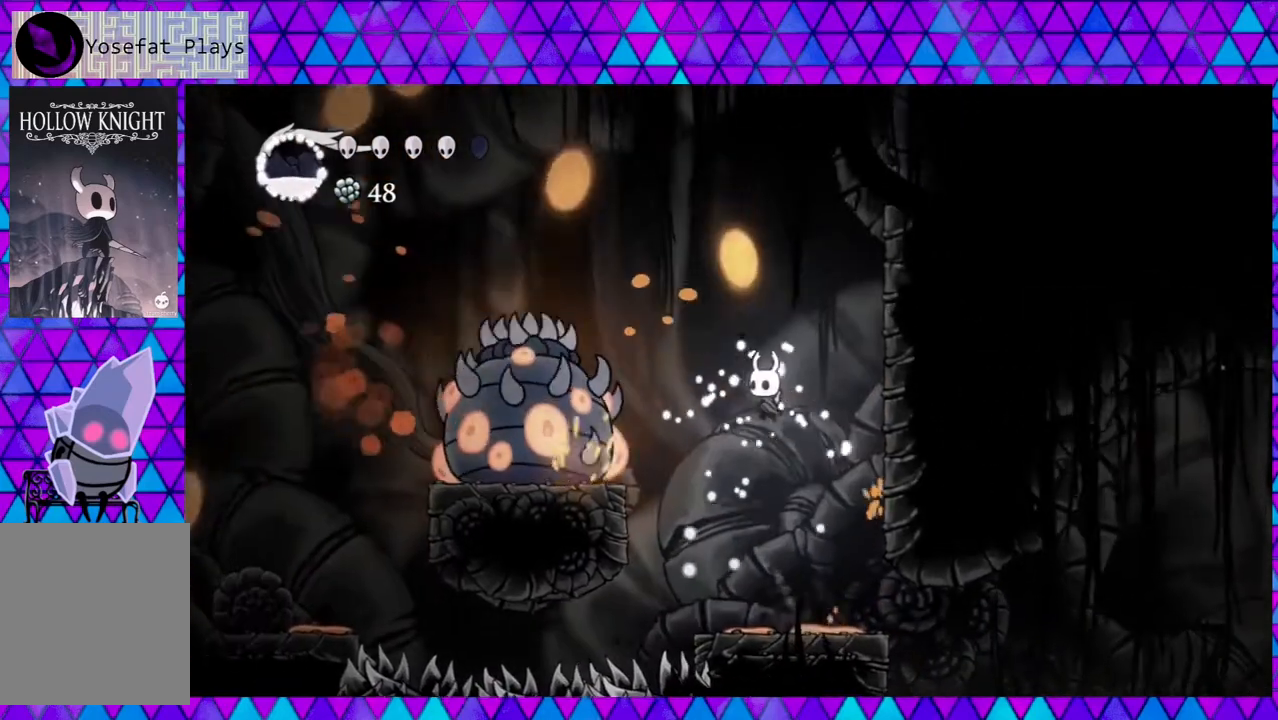
{"buttons": ["DPAD_RIGHT"], "left_stick": "center", "right_stick": "center", "events": [[100, "Y", "down"], [150, "DPAD_LEFT", "up"], [283, "B", "up"], [283, "Y", "up"], [333, "DPAD_RIGHT", "down"]]}
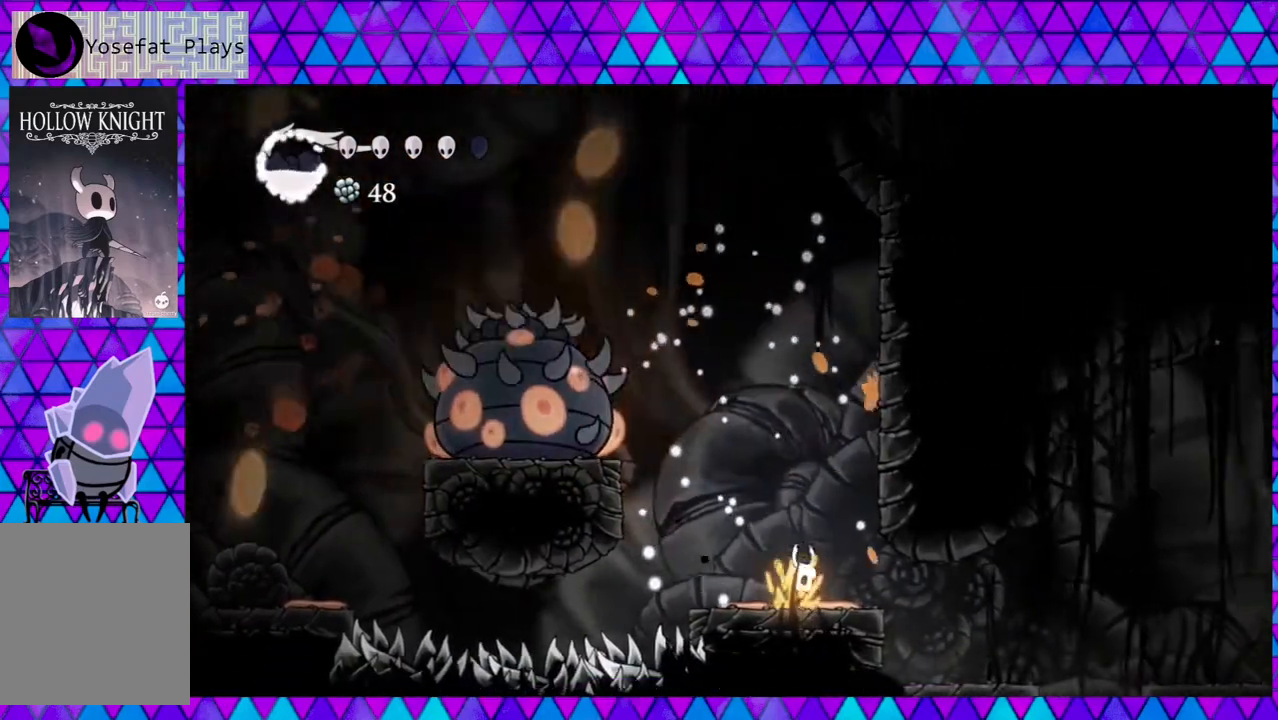
{"buttons": ["DPAD_RIGHT"], "left_stick": "center", "right_stick": "center", "events": [[133, "DPAD_RIGHT", "up"], [317, "DPAD_RIGHT", "down"]]}
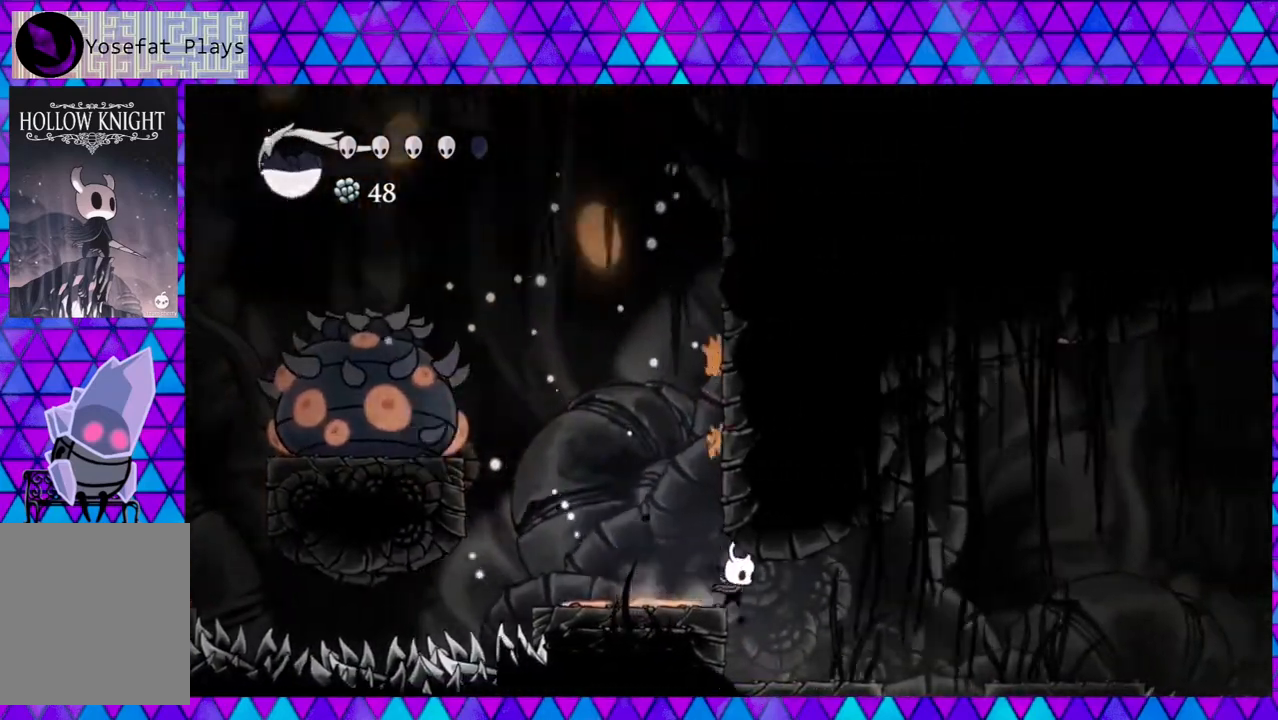
{"buttons": ["A"], "left_stick": "center", "right_stick": "center", "events": [[350, "DPAD_RIGHT", "up"], [417, "A", "down"]]}
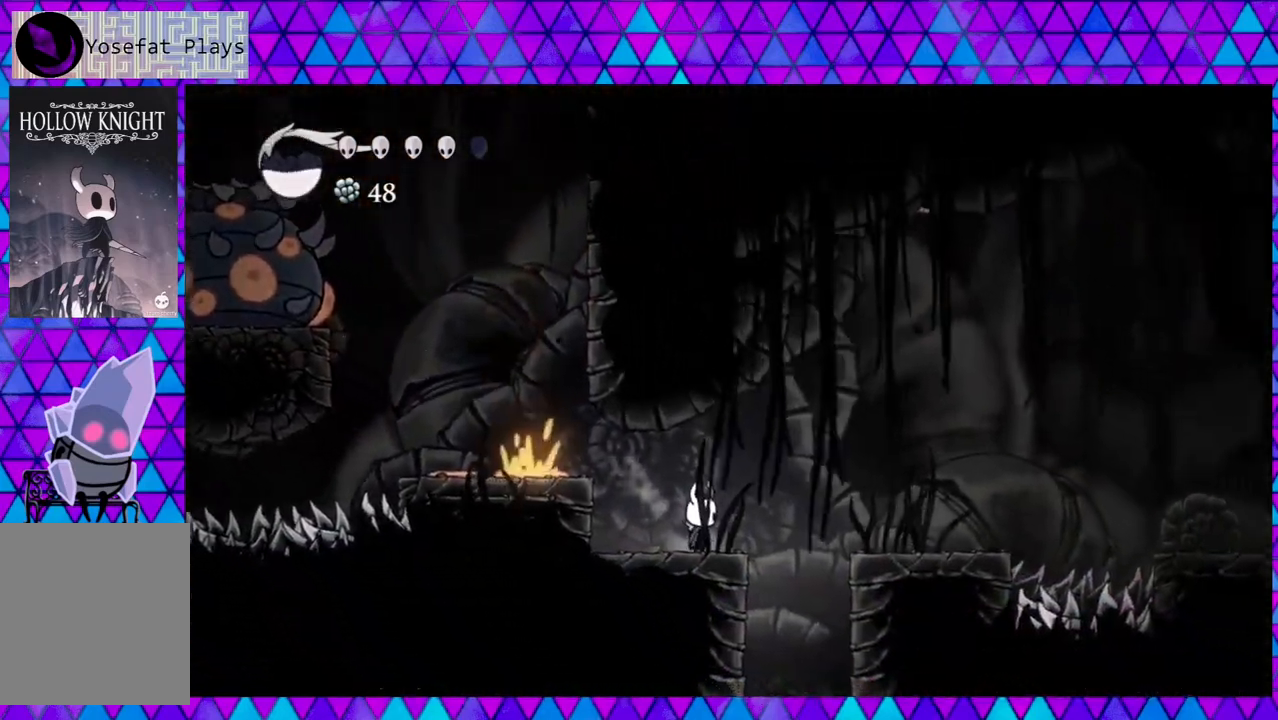
{"buttons": ["A"], "left_stick": "center", "right_stick": "center", "events": []}
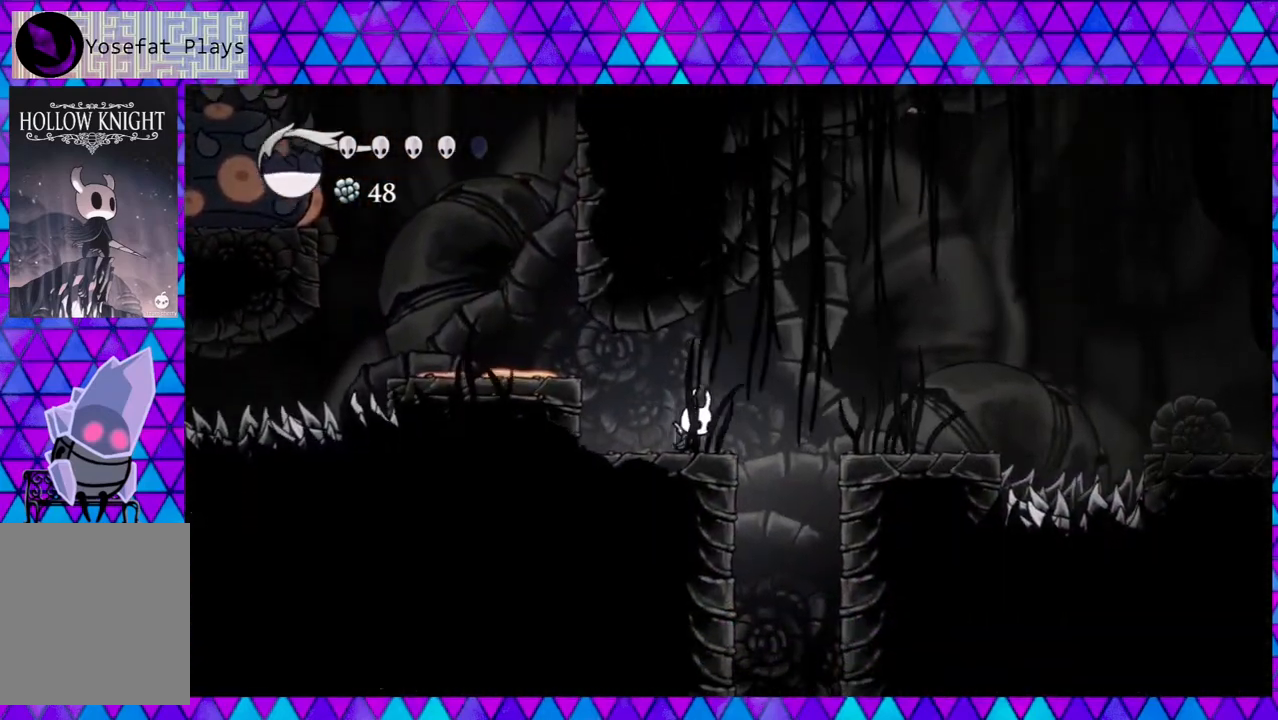
{"buttons": ["A"], "left_stick": "center", "right_stick": "center", "events": []}
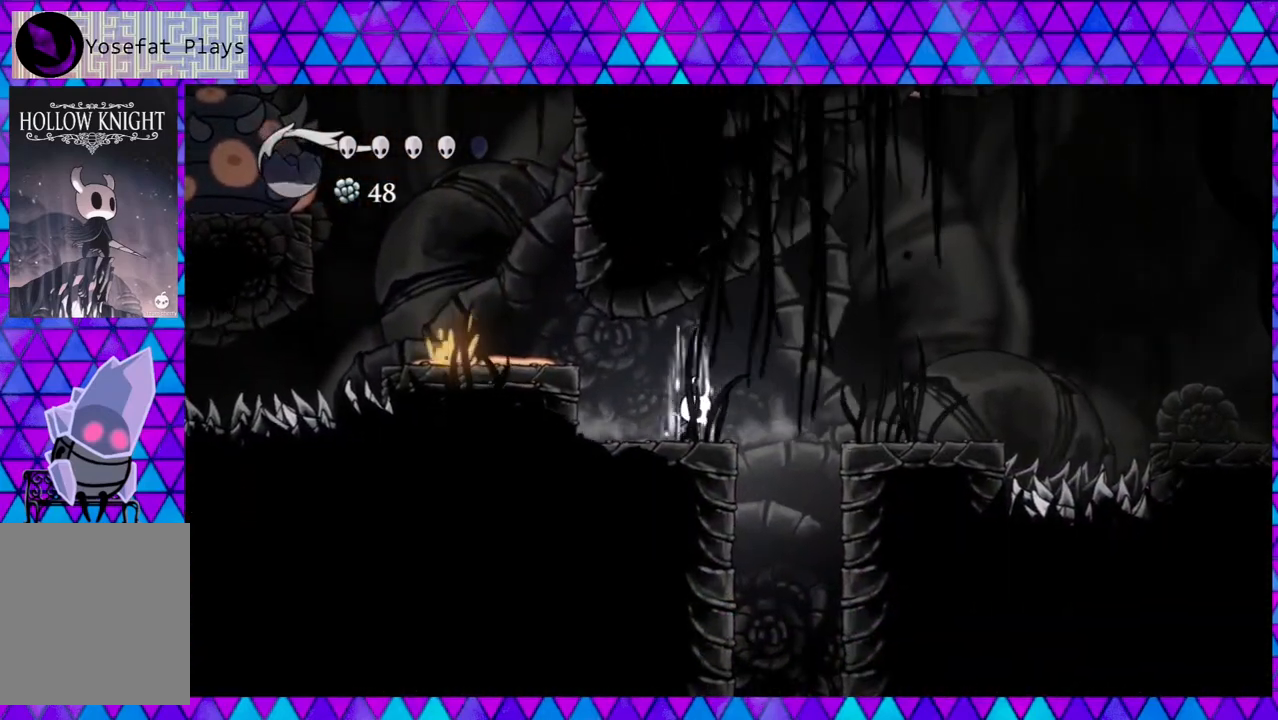
{"buttons": ["A"], "left_stick": "center", "right_stick": "center", "events": []}
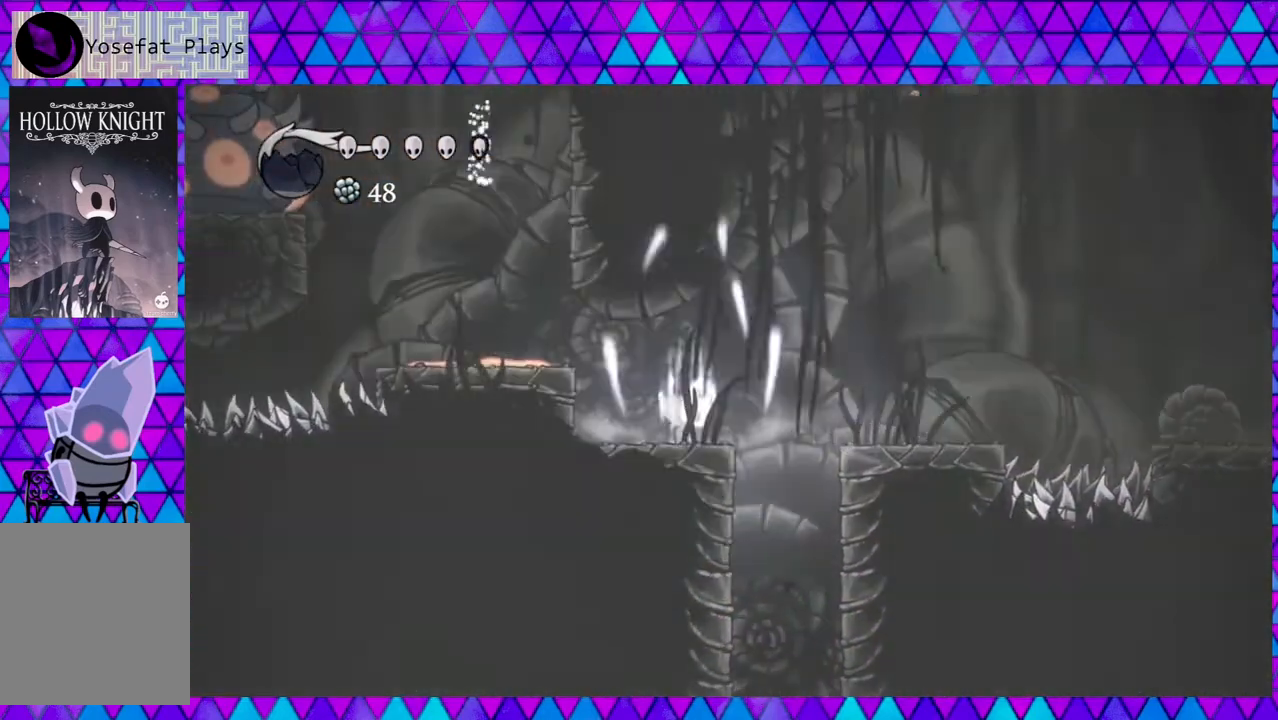
{"buttons": ["DPAD_LEFT"], "left_stick": "center", "right_stick": "center", "events": [[100, "A", "up"], [133, "DPAD_LEFT", "down"]]}
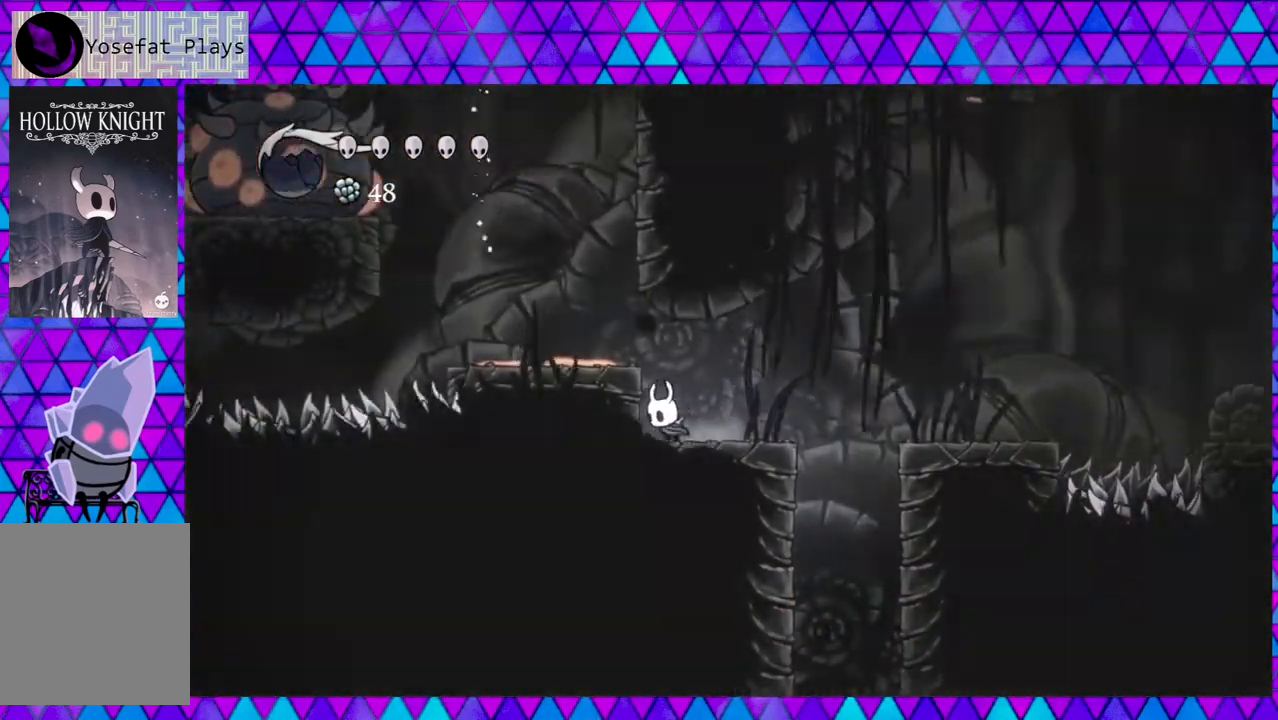
{"buttons": ["DPAD_LEFT"], "left_stick": "center", "right_stick": "center", "events": [[67, "B", "down"], [233, "B", "up"]]}
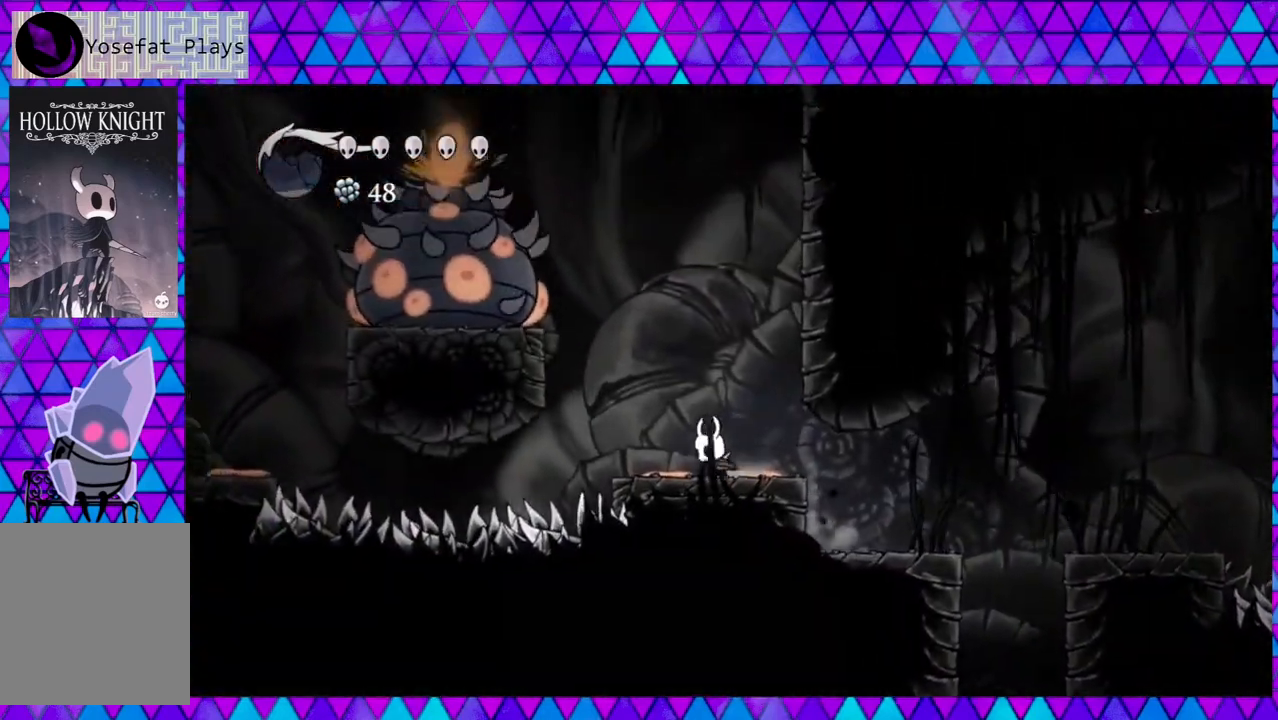
{"buttons": ["B", "Y"], "left_stick": "center", "right_stick": "center", "events": [[50, "B", "down"], [217, "Y", "down"], [367, "DPAD_LEFT", "up"]]}
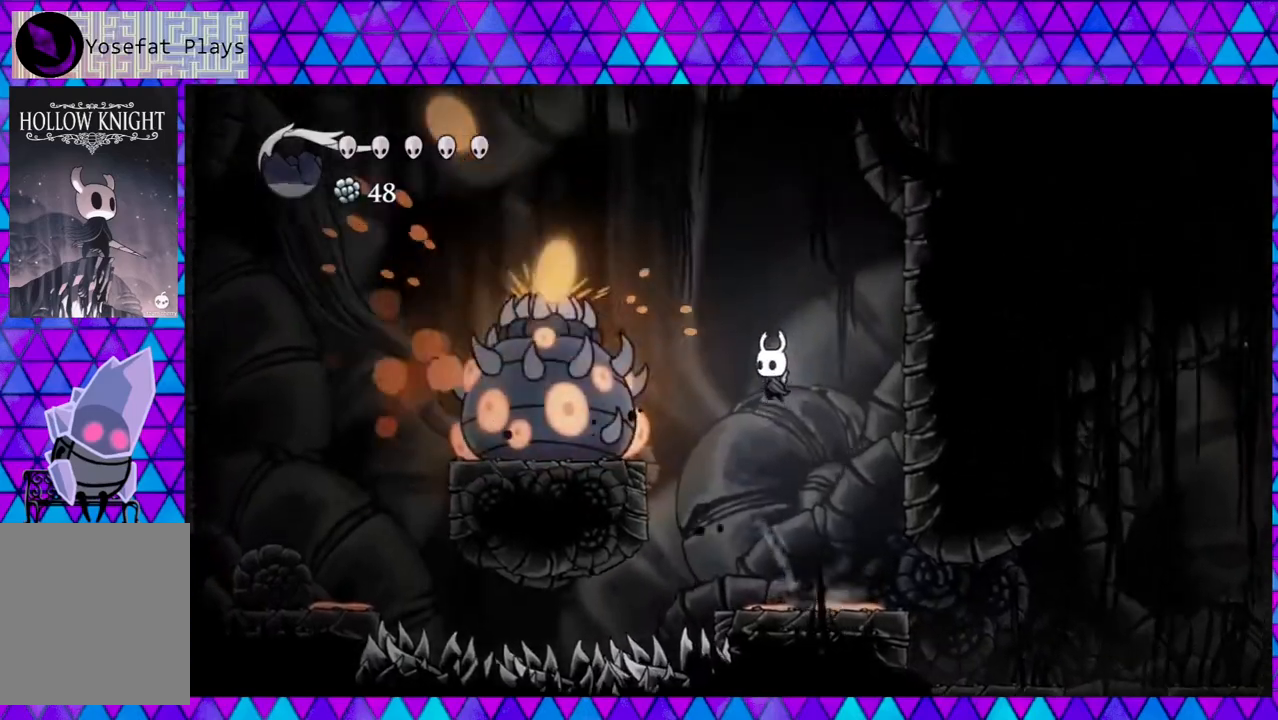
{"buttons": [], "left_stick": "center", "right_stick": "center", "events": [[17, "Y", "up"], [50, "DPAD_LEFT", "down"], [133, "Y", "down"], [183, "DPAD_LEFT", "up"], [317, "B", "up"], [317, "Y", "up"]]}
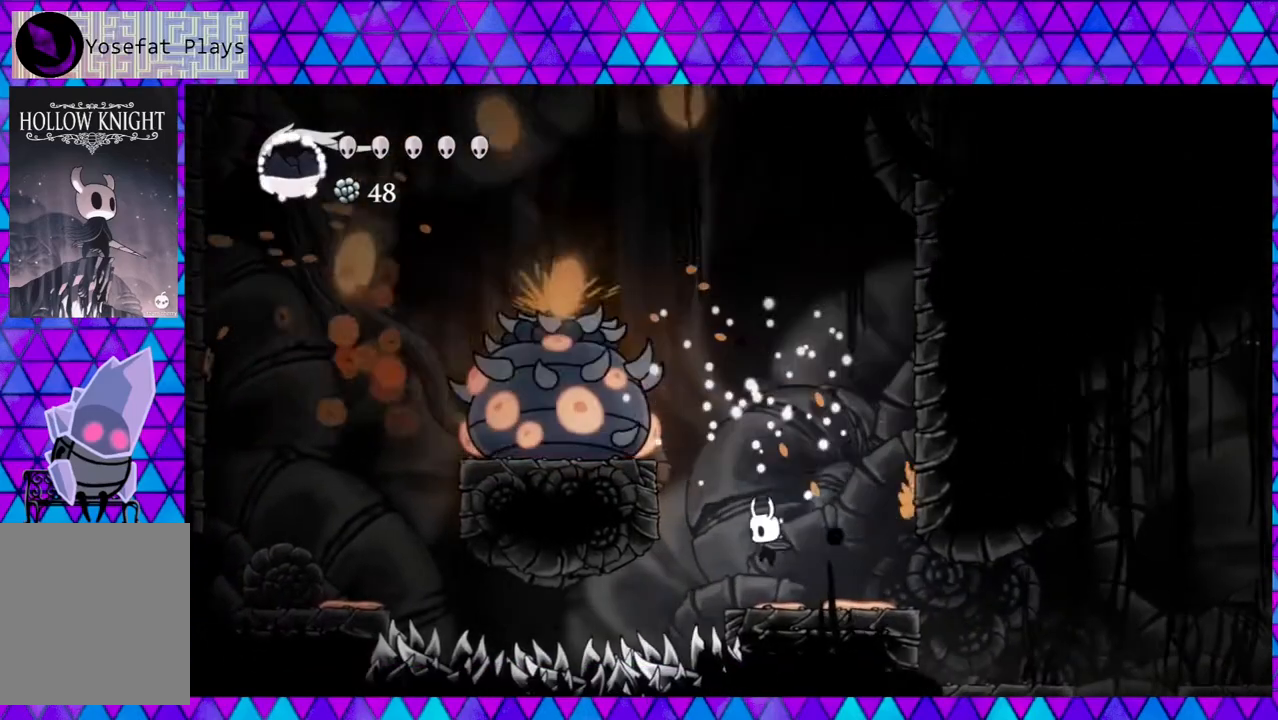
{"buttons": ["B", "Y"], "left_stick": "center", "right_stick": "center", "events": [[150, "B", "down"], [183, "DPAD_LEFT", "down"], [400, "Y", "down"], [483, "DPAD_LEFT", "up"]]}
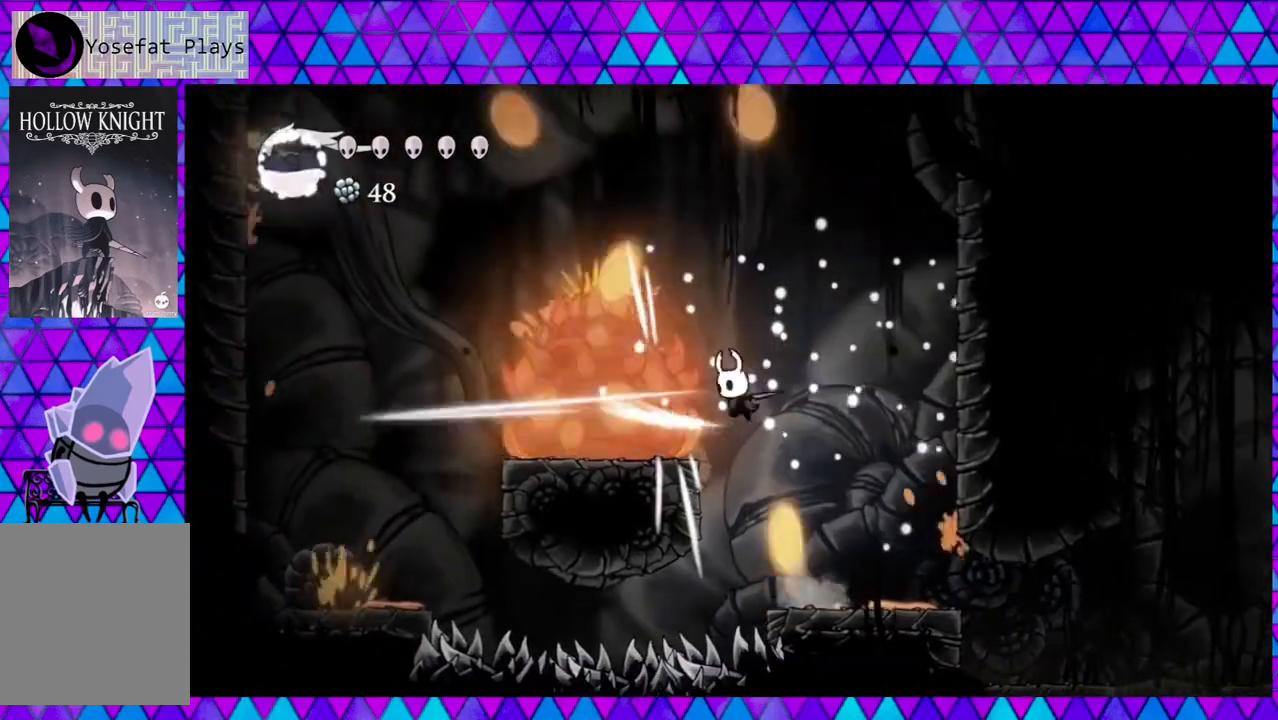
{"buttons": [], "left_stick": "center", "right_stick": "center", "events": [[217, "Y", "up"], [300, "Y", "down"], [433, "DPAD_RIGHT", "down"], [433, "Y", "up"], [450, "B", "up"], [467, "DPAD_RIGHT", "up"]]}
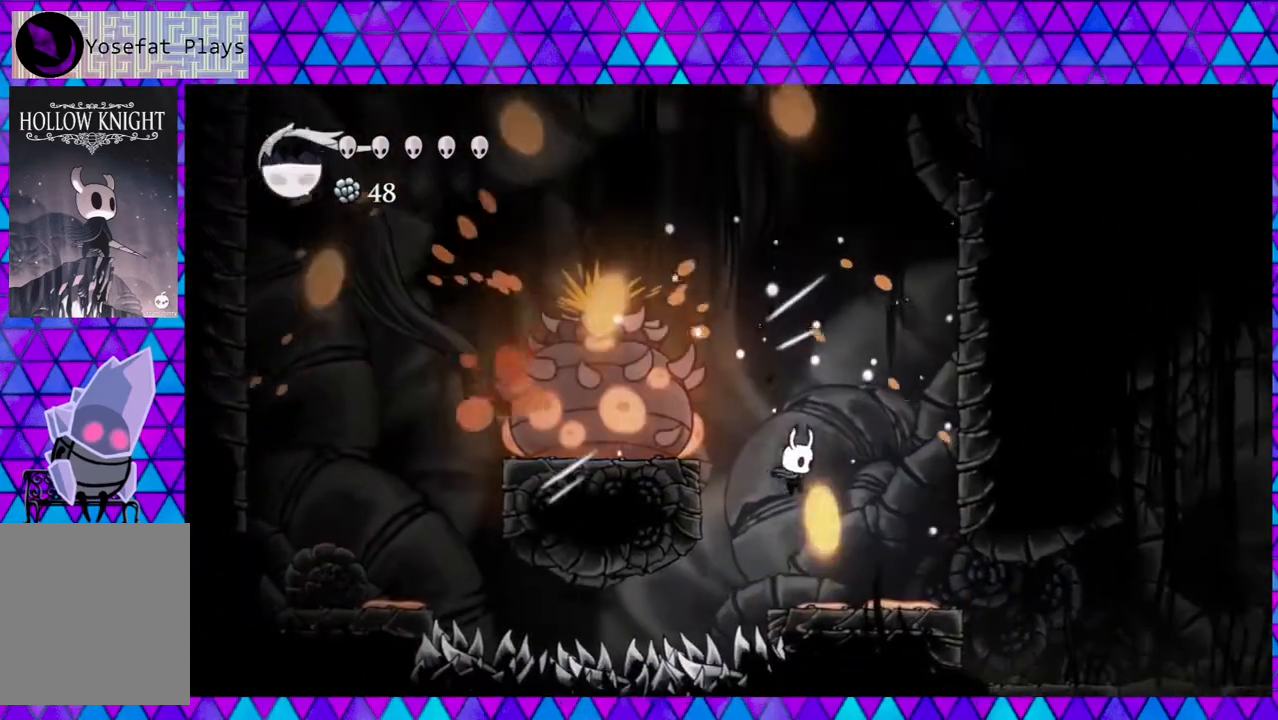
{"buttons": ["DPAD_LEFT"], "left_stick": "center", "right_stick": "center", "events": [[50, "DPAD_RIGHT", "down"], [83, "DPAD_UP", "down"], [183, "DPAD_UP", "up"], [233, "DPAD_RIGHT", "up"], [467, "DPAD_LEFT", "down"]]}
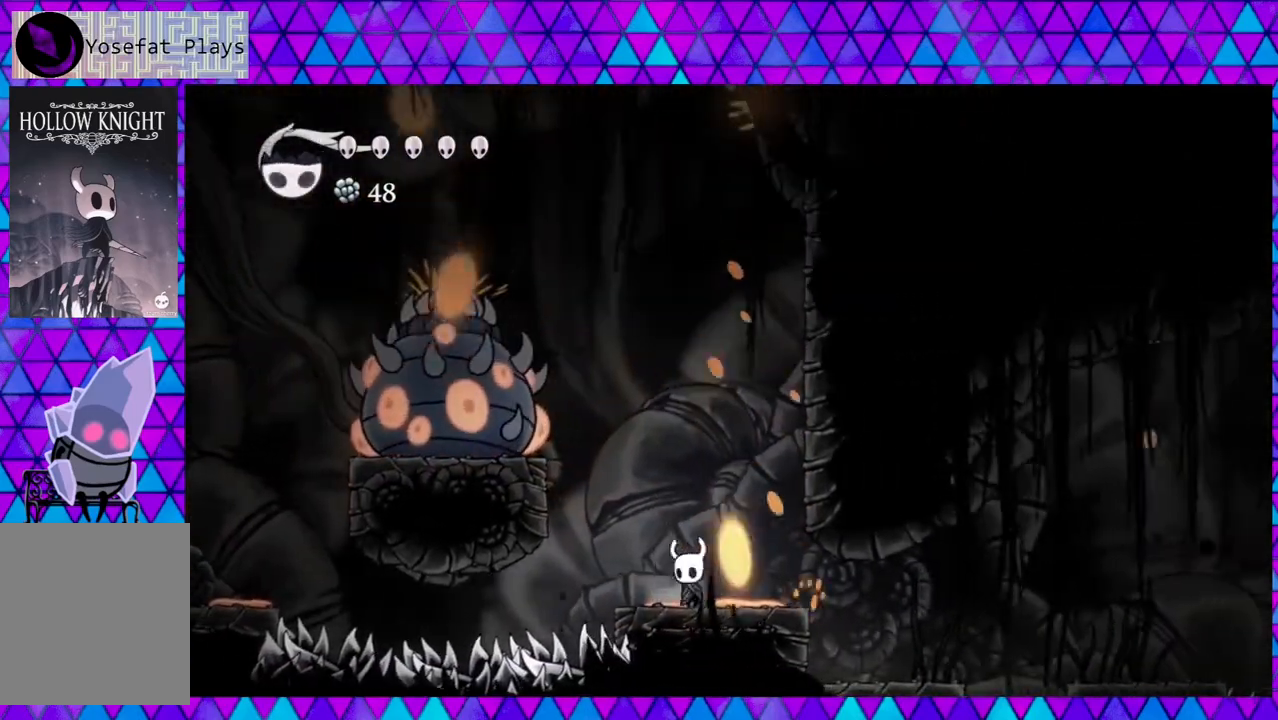
{"buttons": ["B", "Y"], "left_stick": "center", "right_stick": "center", "events": [[183, "B", "down"], [183, "DPAD_LEFT", "up"], [383, "Y", "down"]]}
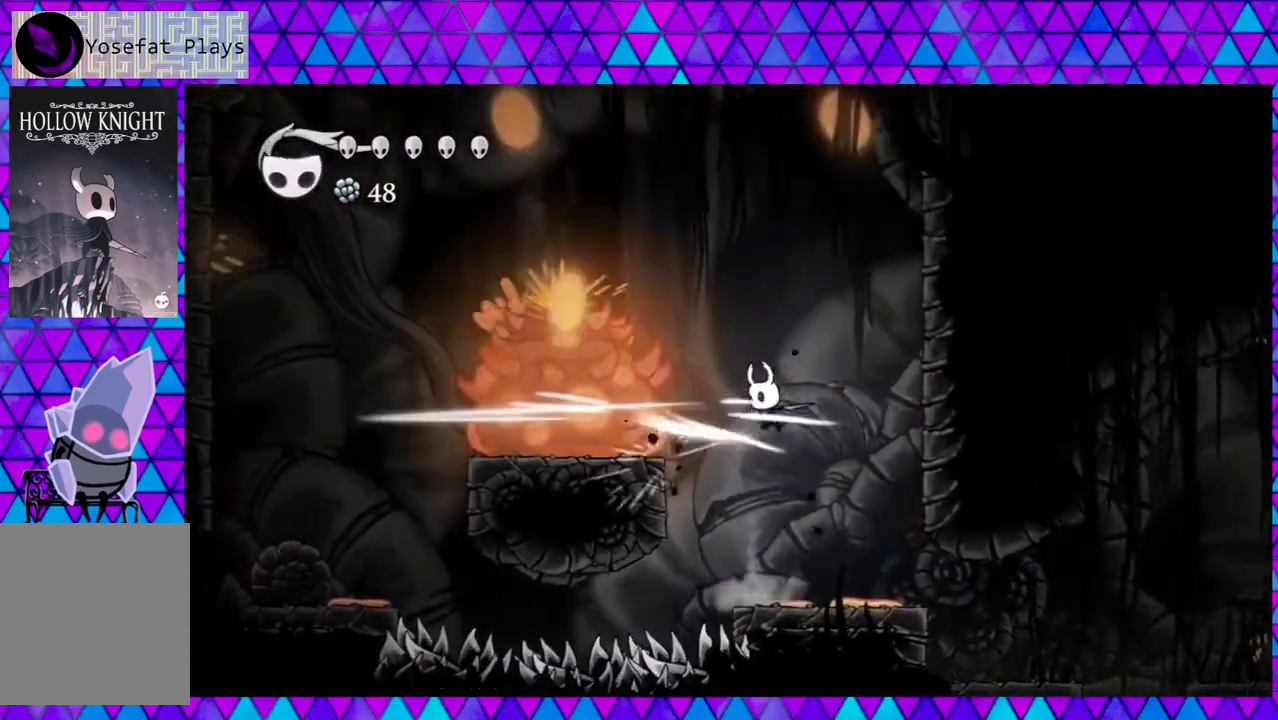
{"buttons": [], "left_stick": "center", "right_stick": "center", "events": [[150, "DPAD_LEFT", "down"], [183, "Y", "up"], [267, "Y", "down"], [283, "DPAD_LEFT", "up"], [417, "B", "up"], [483, "Y", "up"]]}
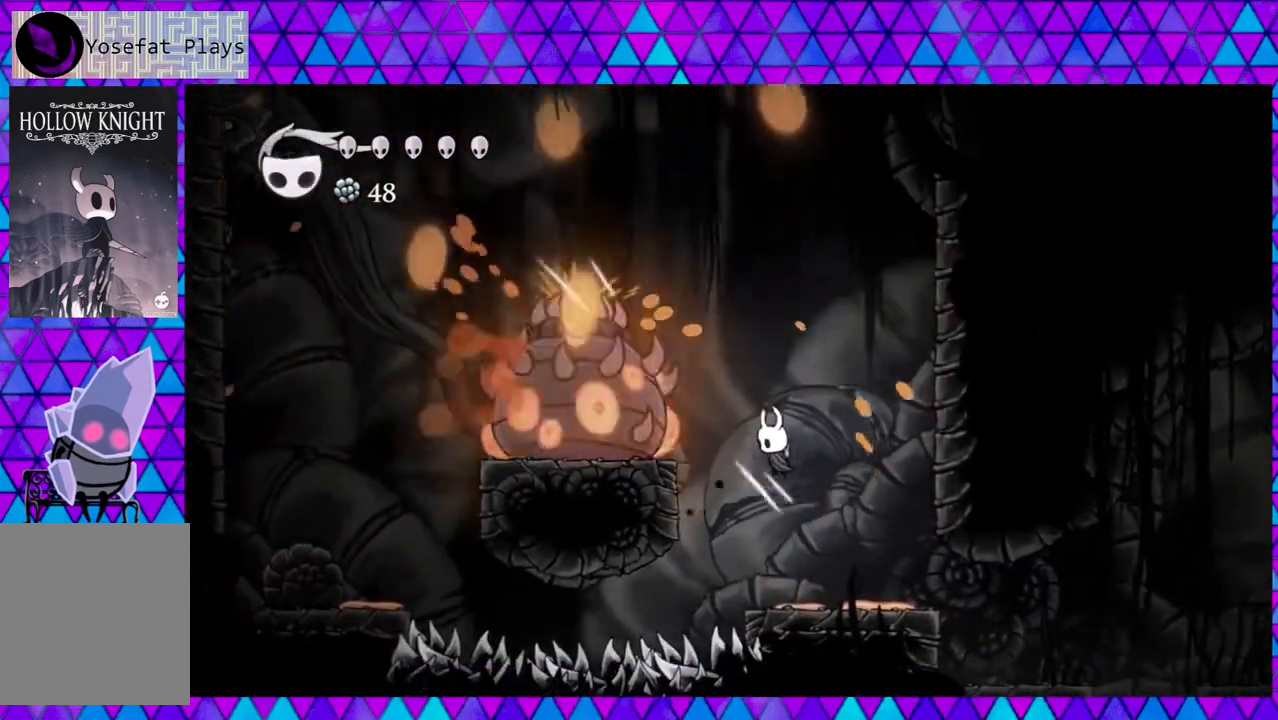
{"buttons": ["B", "Y"], "left_stick": "center", "right_stick": "center", "events": [[250, "B", "down"], [250, "DPAD_LEFT", "down"], [400, "DPAD_LEFT", "up"], [433, "Y", "down"]]}
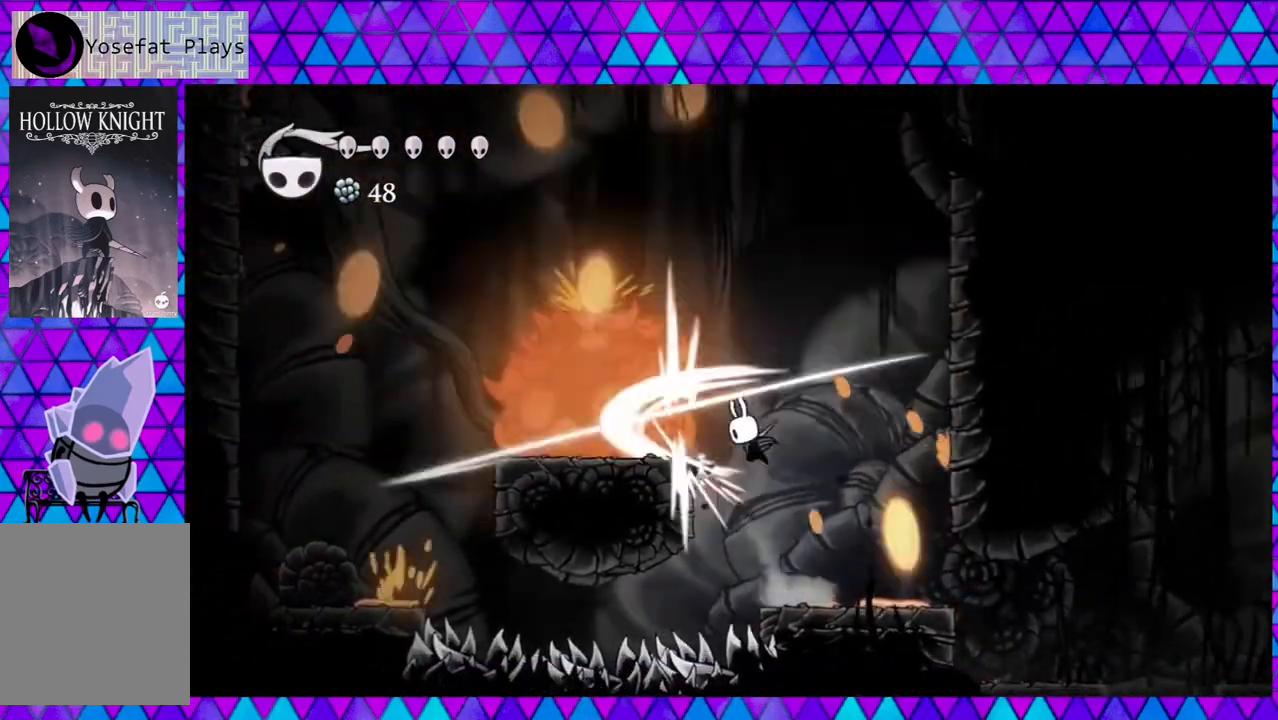
{"buttons": ["DPAD_RIGHT"], "left_stick": "center", "right_stick": "center", "events": [[200, "Y", "up"], [233, "B", "up"], [283, "DPAD_LEFT", "down"], [300, "Y", "down"], [317, "DPAD_LEFT", "up"], [450, "Y", "up"], [483, "DPAD_RIGHT", "down"]]}
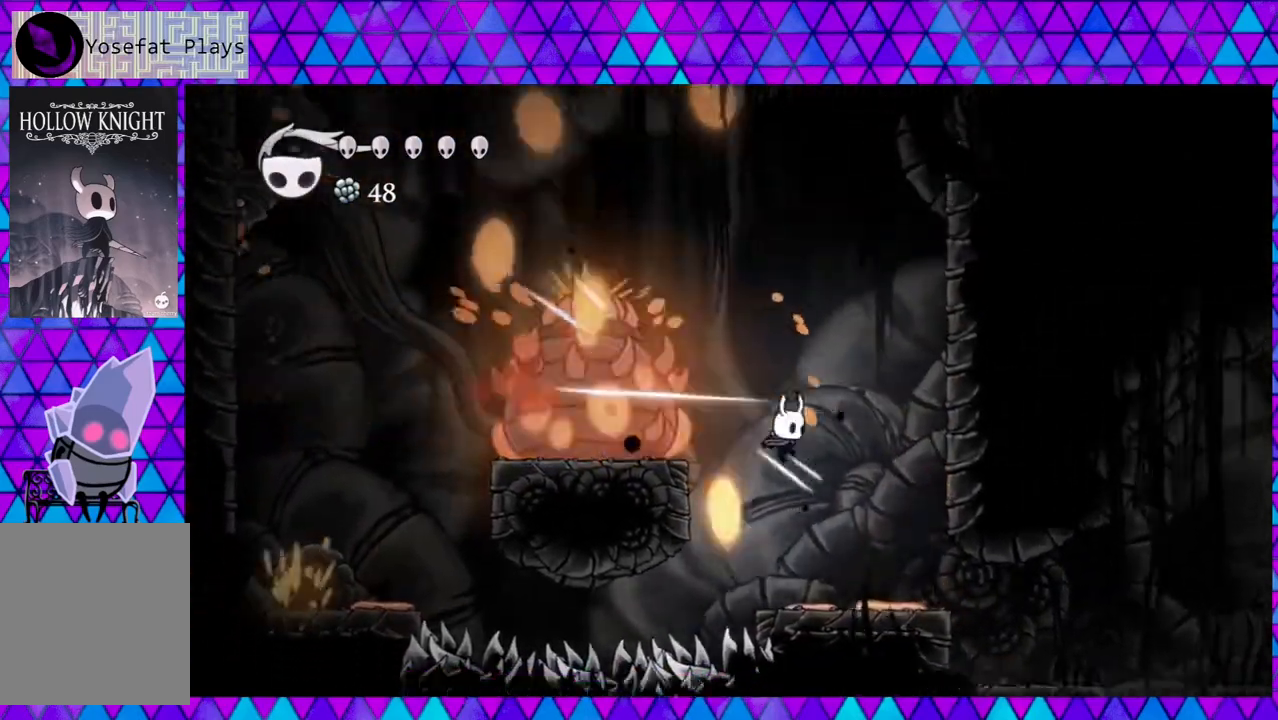
{"buttons": ["B", "DPAD_LEFT"], "left_stick": "center", "right_stick": "center", "events": [[300, "DPAD_RIGHT", "up"], [383, "B", "down"], [433, "DPAD_LEFT", "down"]]}
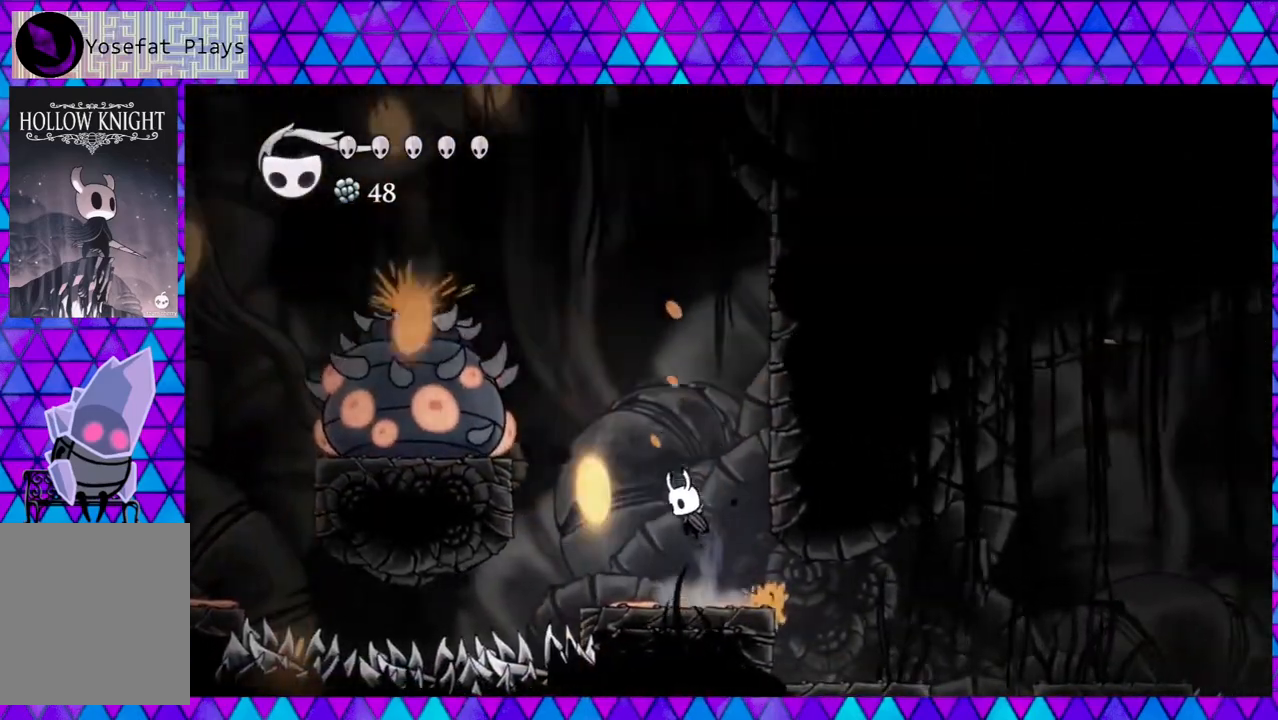
{"buttons": ["B"], "left_stick": "center", "right_stick": "center", "events": [[217, "Y", "down"], [317, "DPAD_LEFT", "up"], [483, "Y", "up"]]}
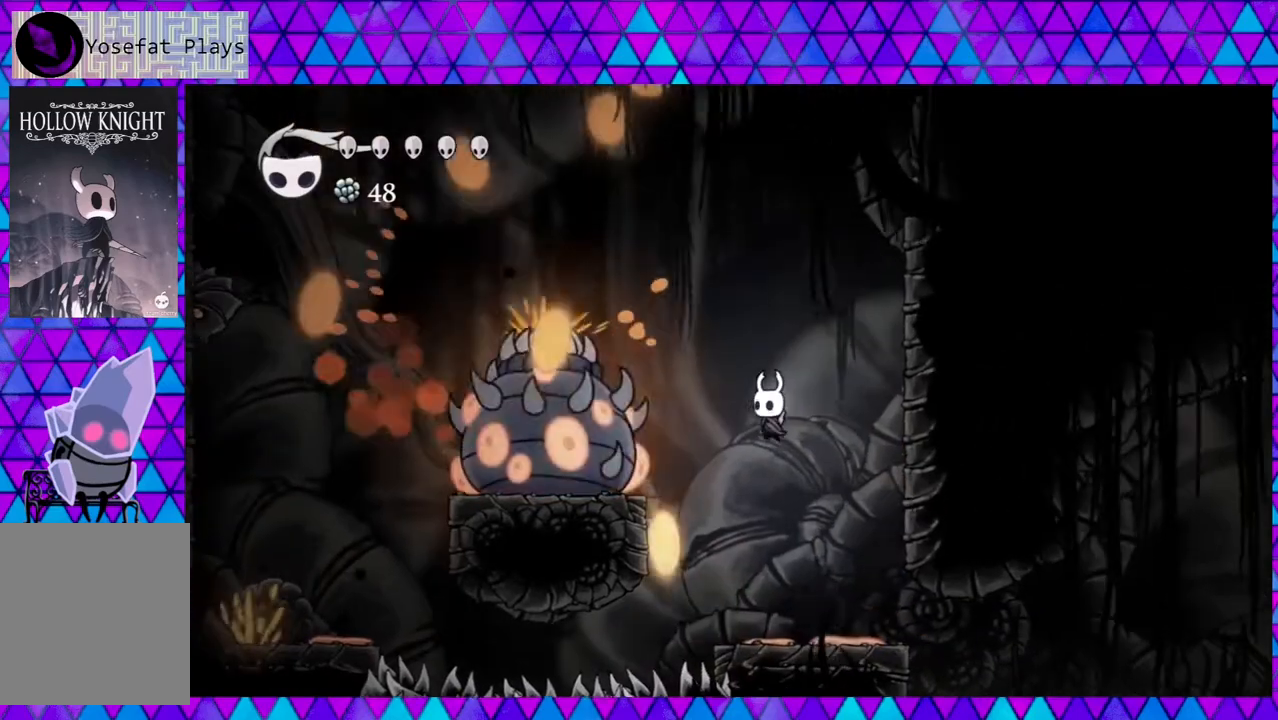
{"buttons": ["DPAD_RIGHT"], "left_stick": "center", "right_stick": "center", "events": [[17, "B", "up"], [83, "Y", "down"], [250, "Y", "up"], [350, "DPAD_RIGHT", "down"], [383, "DPAD_UP", "down"], [433, "DPAD_UP", "up"]]}
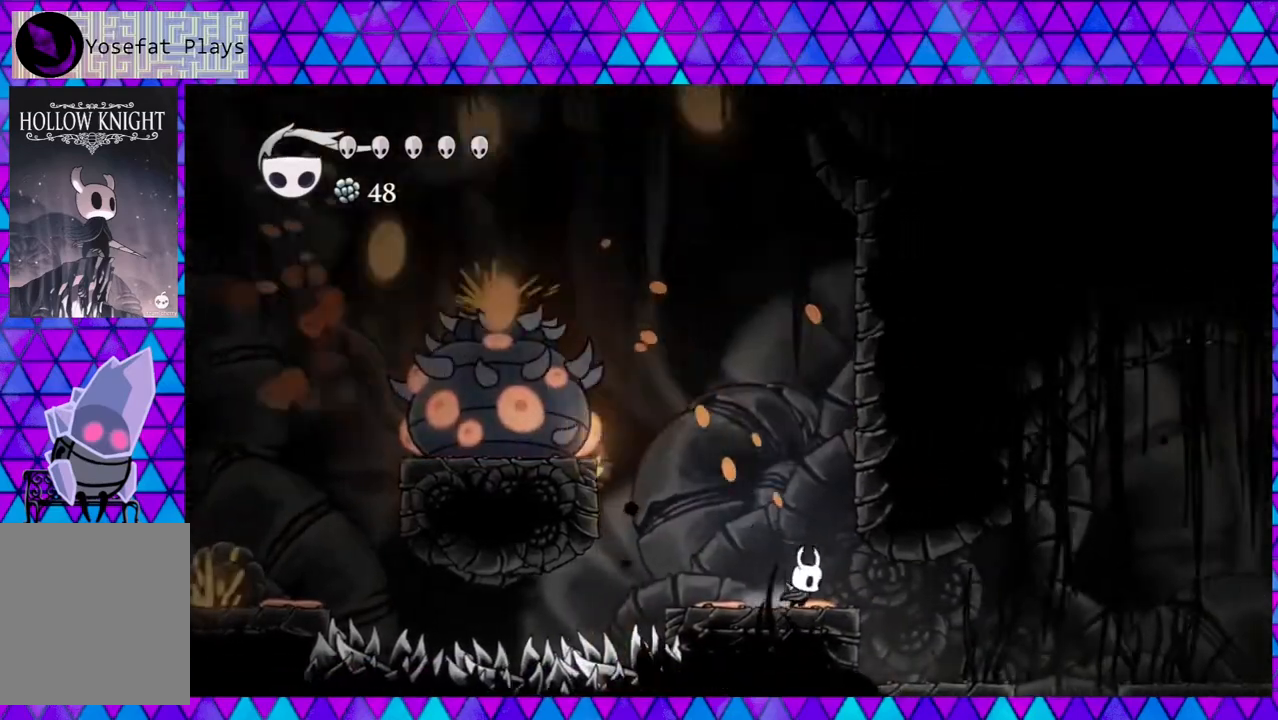
{"buttons": ["B", "DPAD_LEFT"], "left_stick": "center", "right_stick": "center", "events": [[50, "DPAD_RIGHT", "up"], [183, "DPAD_LEFT", "down"], [450, "B", "down"]]}
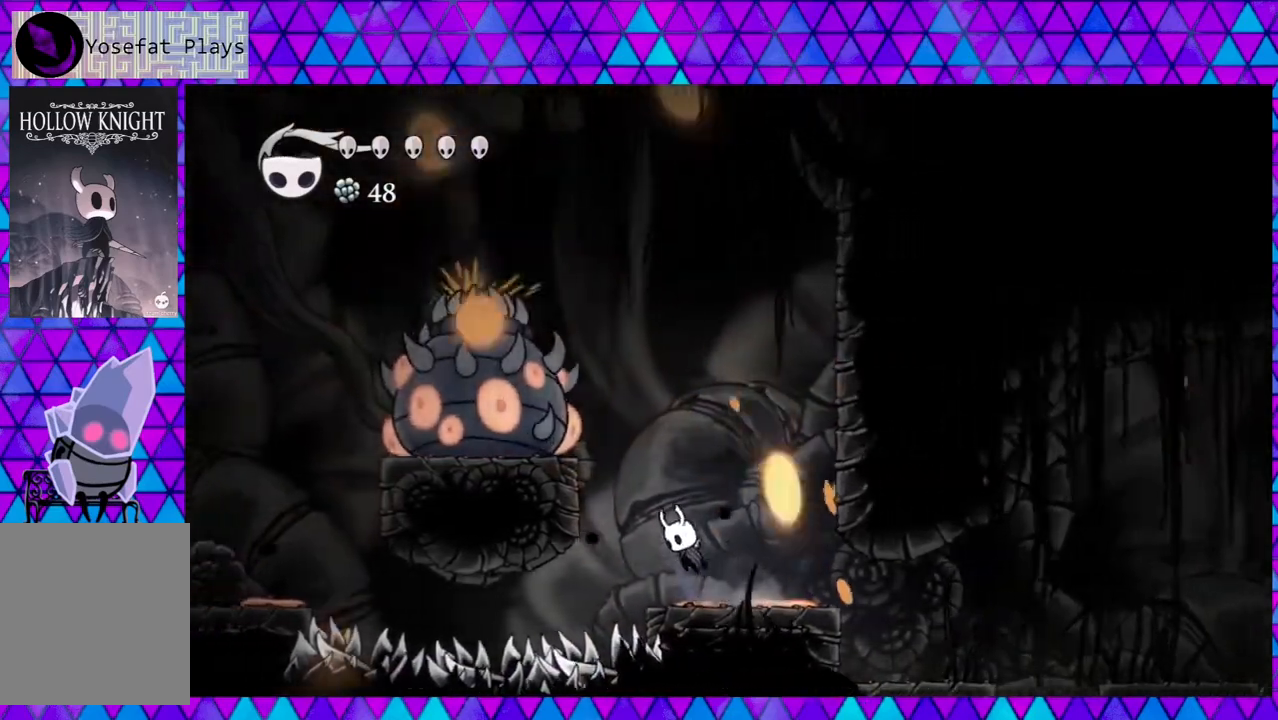
{"buttons": [], "left_stick": "center", "right_stick": "center", "events": [[50, "DPAD_LEFT", "up"], [133, "Y", "down"], [317, "DPAD_LEFT", "down"], [467, "Y", "up"], [483, "B", "up"], [483, "DPAD_LEFT", "up"]]}
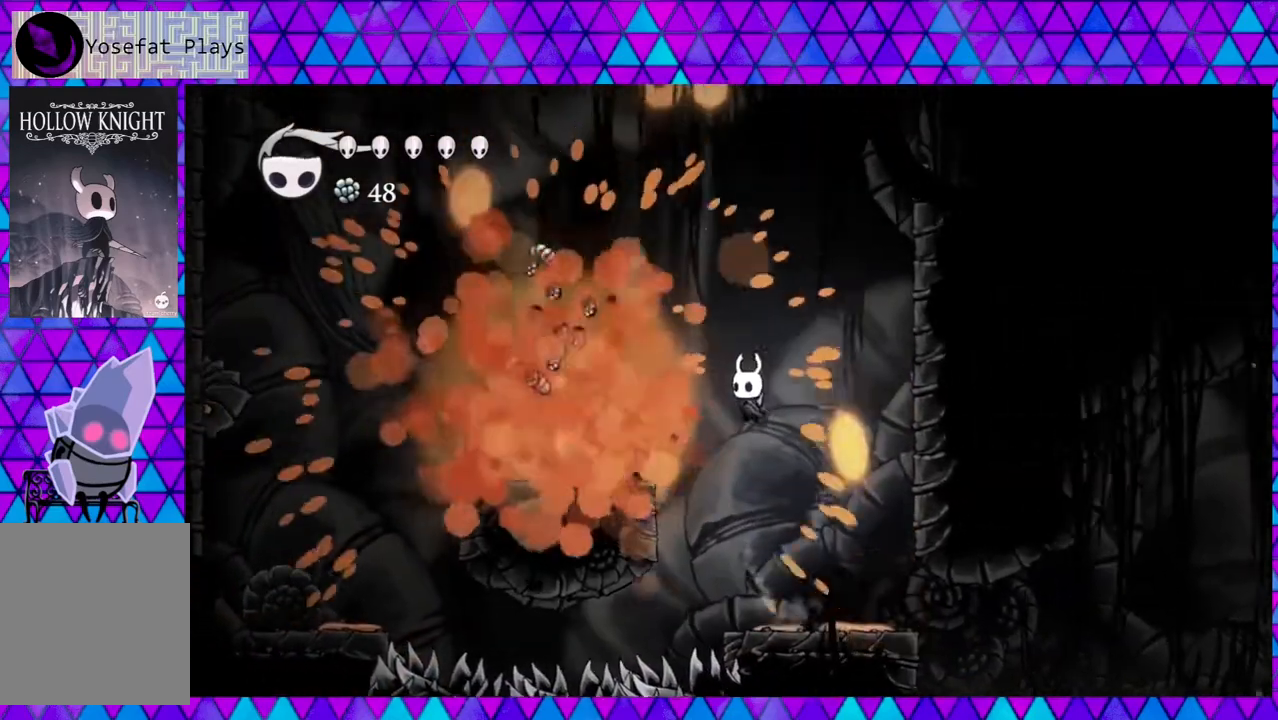
{"buttons": ["DPAD_LEFT"], "left_stick": "center", "right_stick": "center", "events": [[217, "DPAD_RIGHT", "down"], [383, "DPAD_RIGHT", "up"], [483, "DPAD_LEFT", "down"]]}
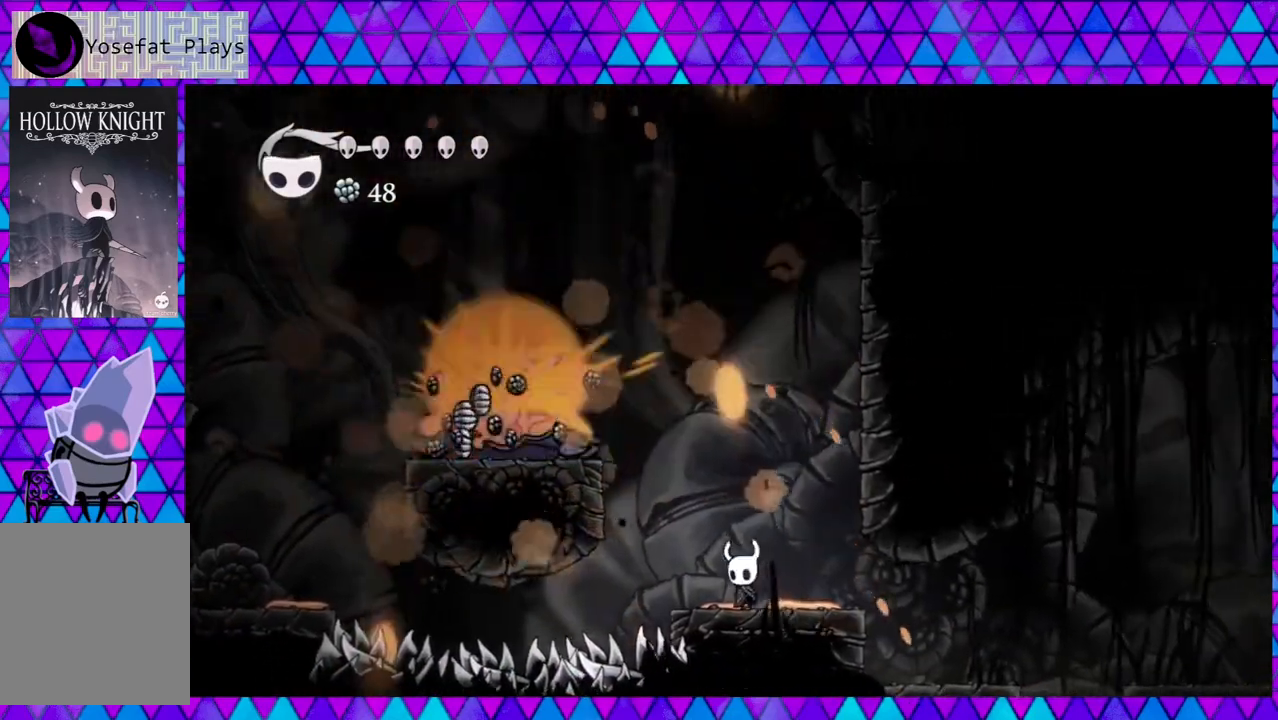
{"buttons": ["B", "DPAD_LEFT"], "left_stick": "center", "right_stick": "center", "events": [[150, "B", "down"]]}